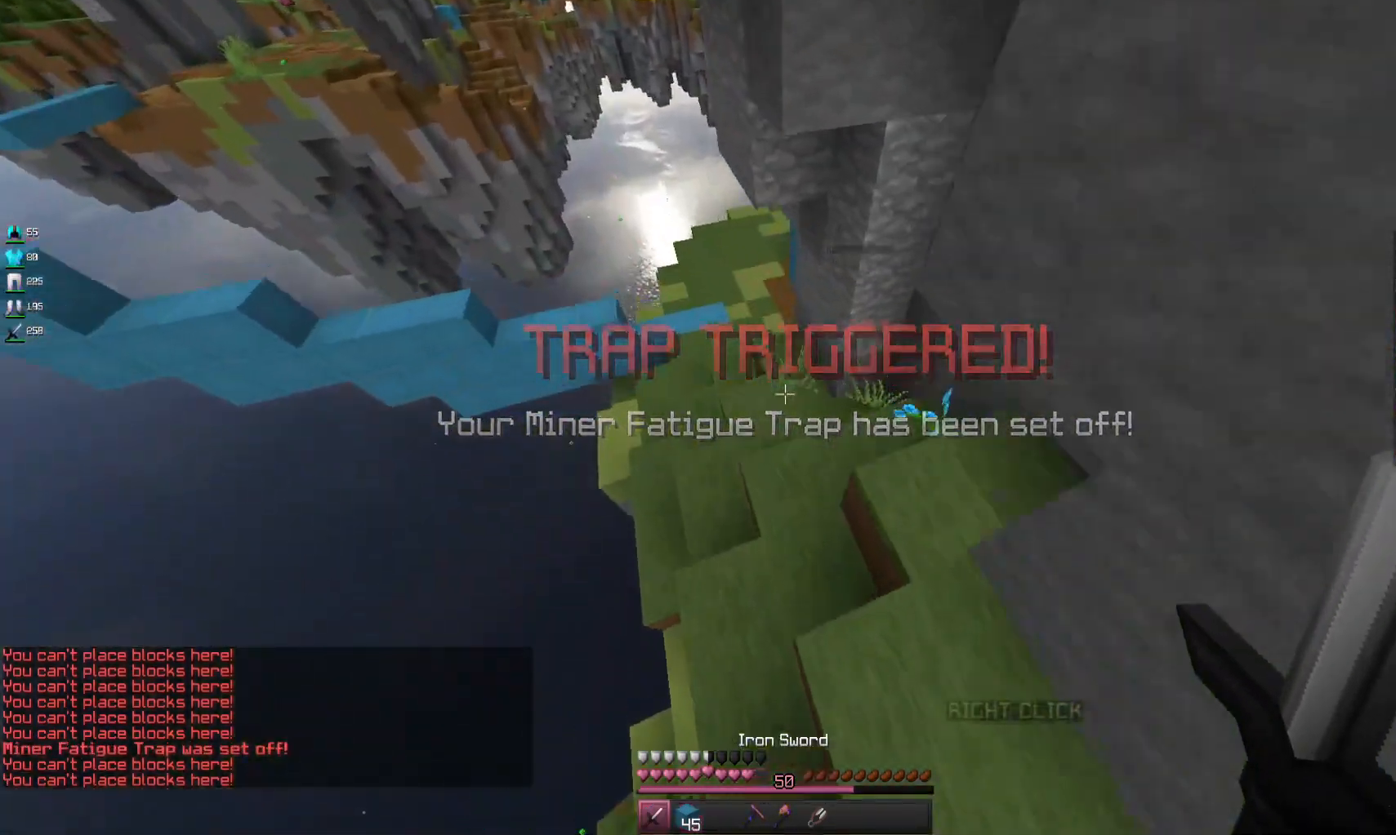
Gameplay with keyboard and mouse; each line is a JSON object with the keys and mouse buttons held at the frame after it. "events" lists presses ("down") and releases ("up") of "a", "d", "s", "space", "w", "mouse_left" and "mouse_right" between this image and that frame as [ms after this image, input, new state], when the widget could be followed in between. "mouse_left", "mouse_right" = the "left", "right" buttons of the "mouse" list. No other keys are recorded. Fast repeated clicks can show as one long hold. Mouse movement is not recorded.
{"keys": ["w"], "mouse": [], "events": []}
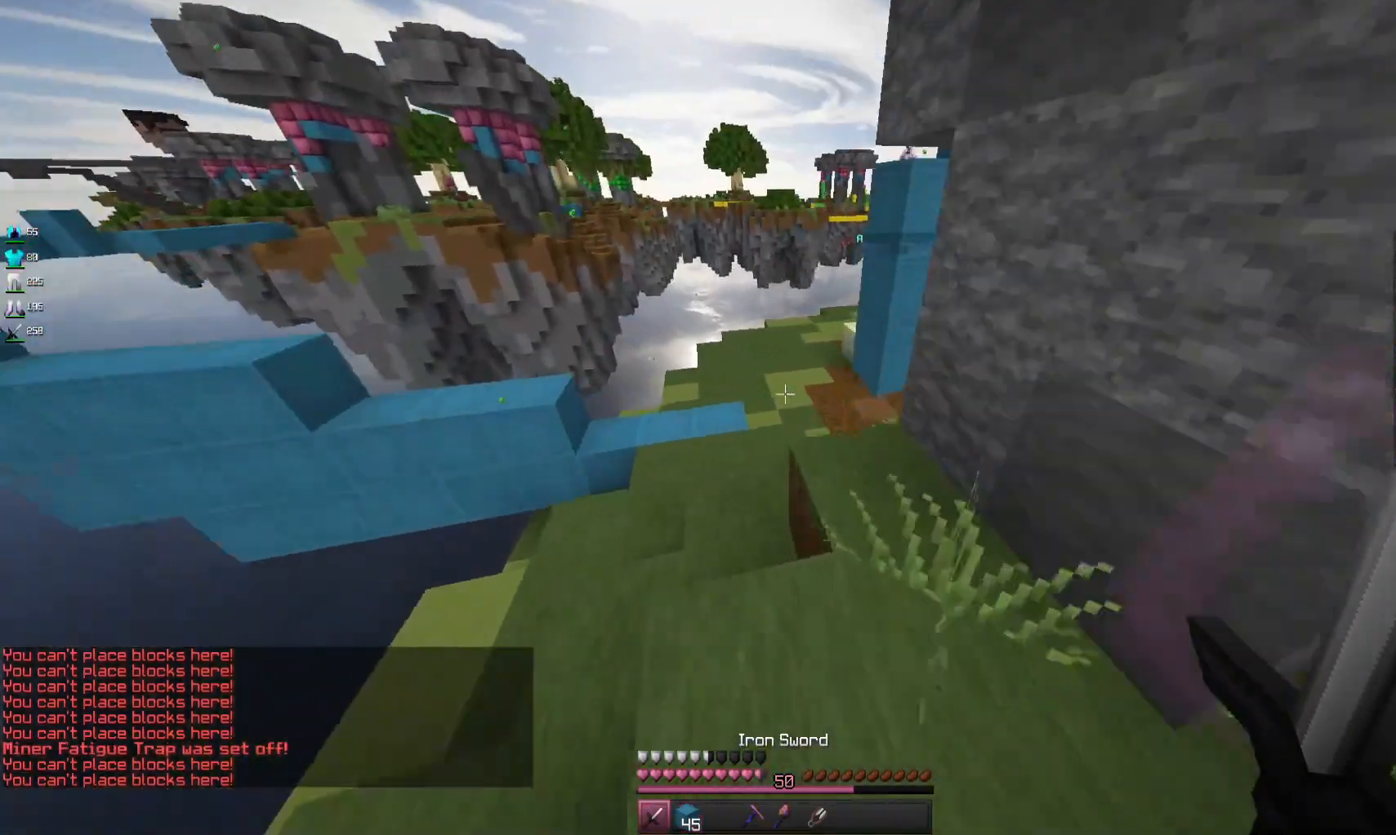
{"keys": ["space", "w"], "mouse": [], "events": [[500, "space", "down"]]}
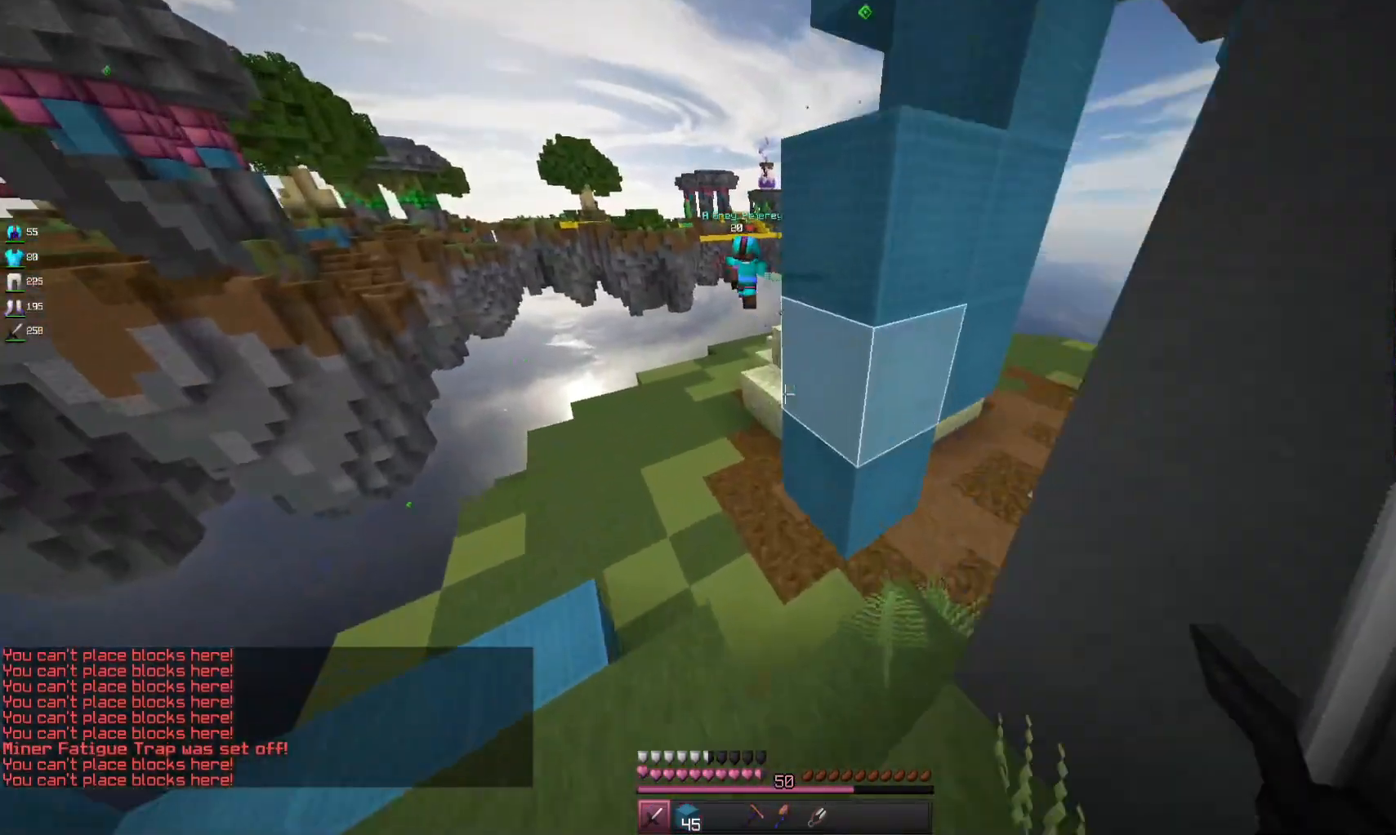
{"keys": ["w"], "mouse": [], "events": [[167, "a", "down"], [467, "a", "up"], [500, "space", "up"]]}
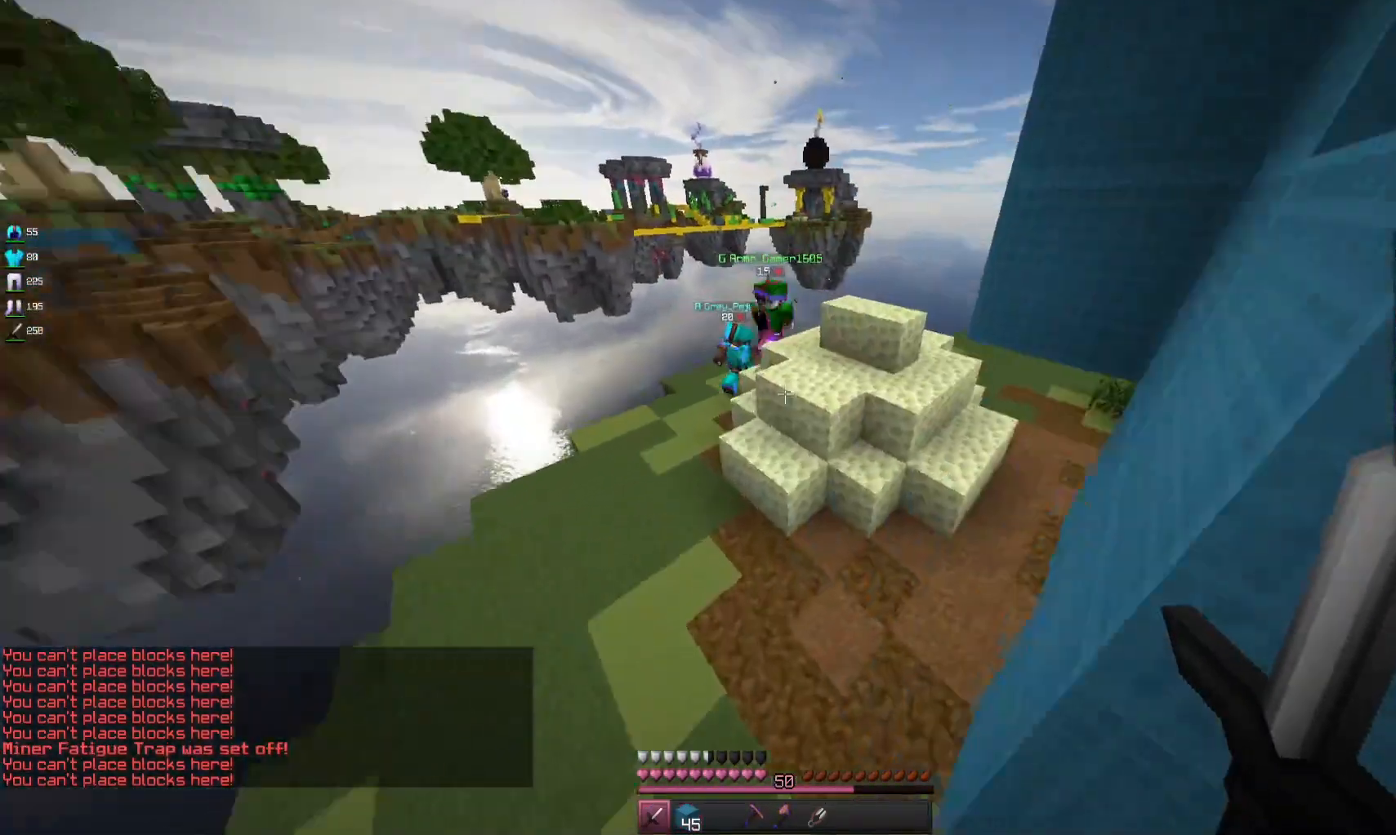
{"keys": ["space", "w"], "mouse": [], "events": [[467, "space", "down"]]}
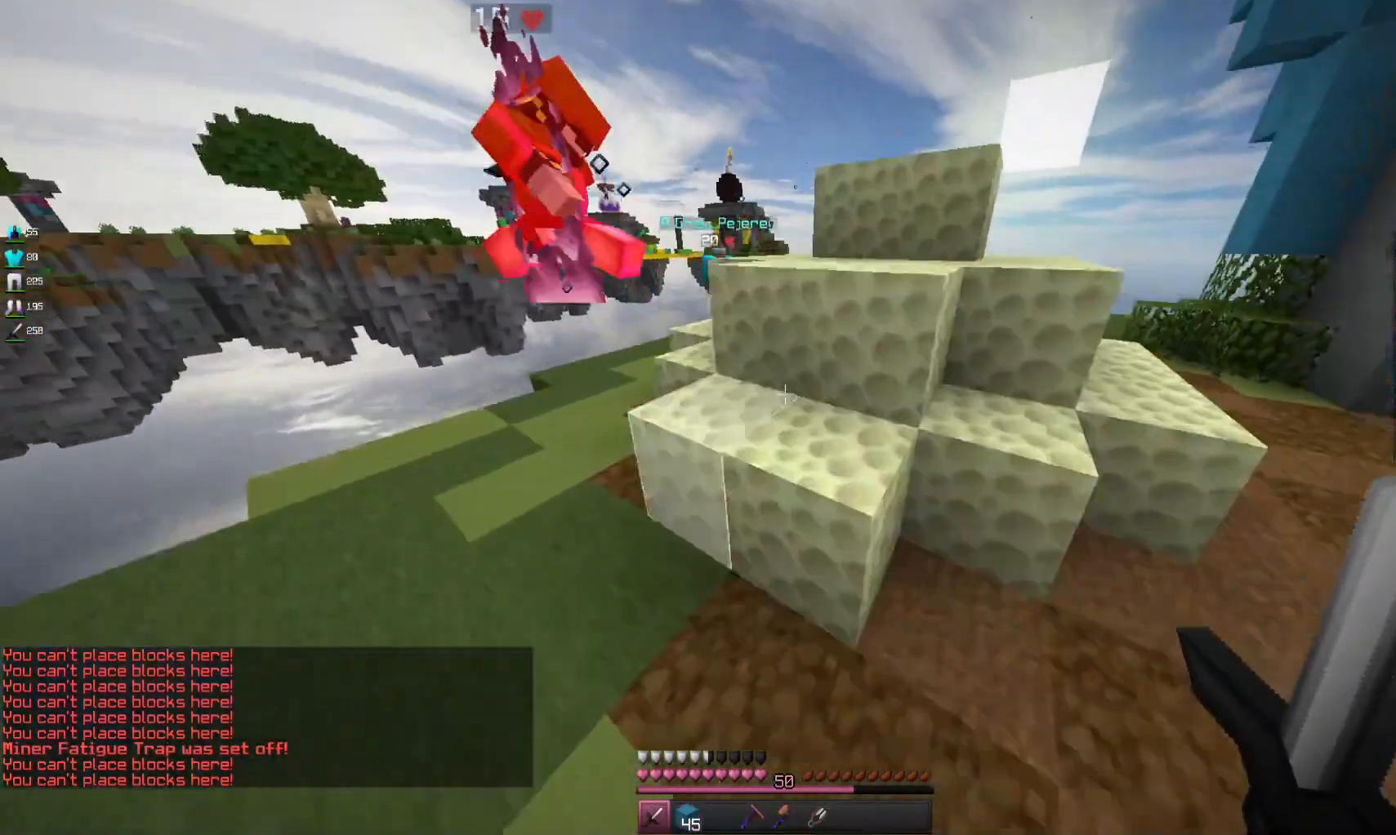
{"keys": ["space", "w"], "mouse": [], "events": [[100, "a", "down"], [200, "space", "up"], [400, "space", "down"], [500, "a", "up"]]}
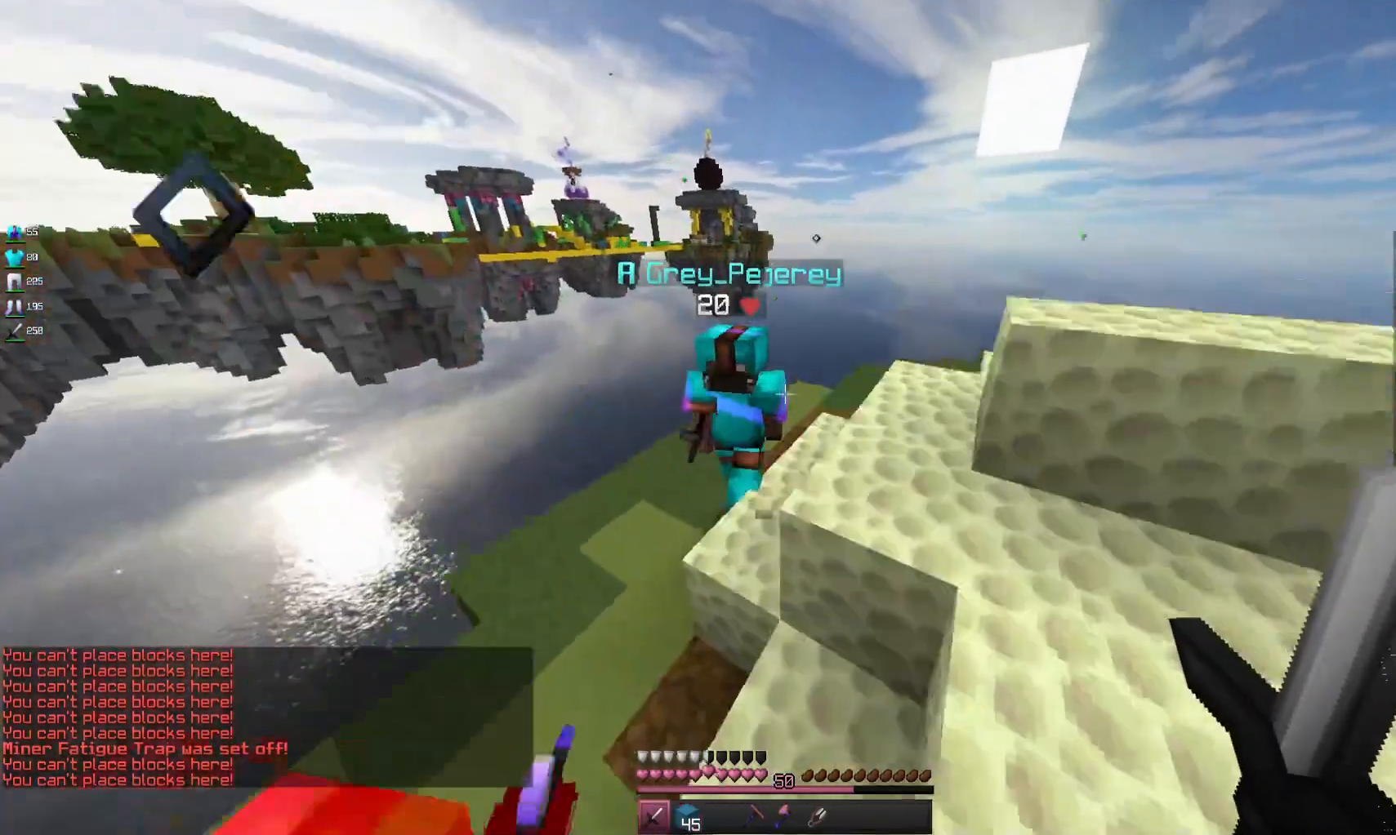
{"keys": ["a", "w"], "mouse": ["left", "right"], "events": [[100, "d", "down"], [133, "space", "up"], [267, "mouse_left", "down"], [300, "a", "down"], [400, "d", "up"], [500, "mouse_right", "down"]]}
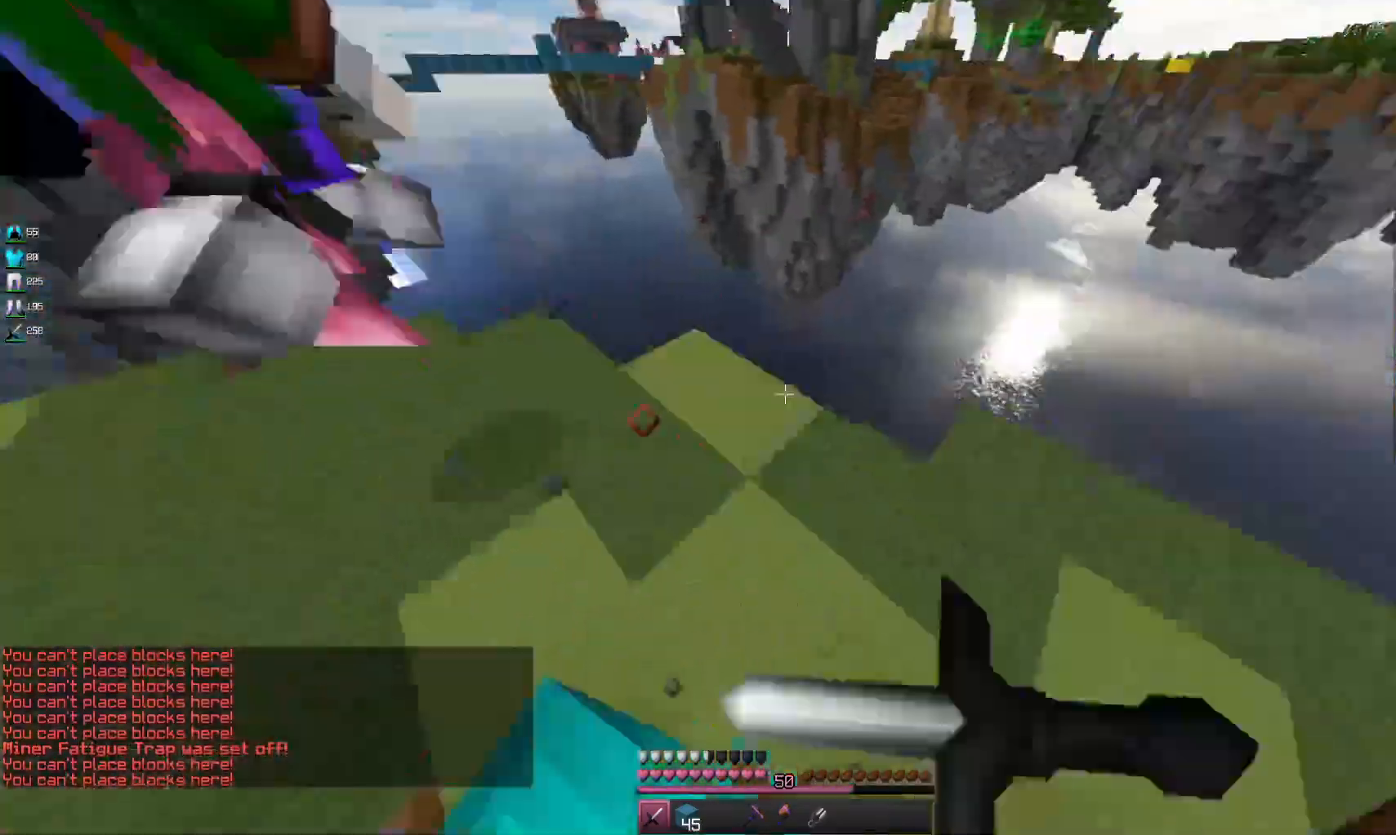
{"keys": ["a", "w"], "mouse": [], "events": [[33, "w", "up"], [133, "mouse_left", "up"], [133, "mouse_right", "up"], [200, "mouse_left", "down"], [200, "mouse_right", "down"], [300, "mouse_left", "up"], [300, "mouse_right", "up"], [367, "mouse_left", "down"], [400, "w", "down"], [500, "mouse_left", "up"]]}
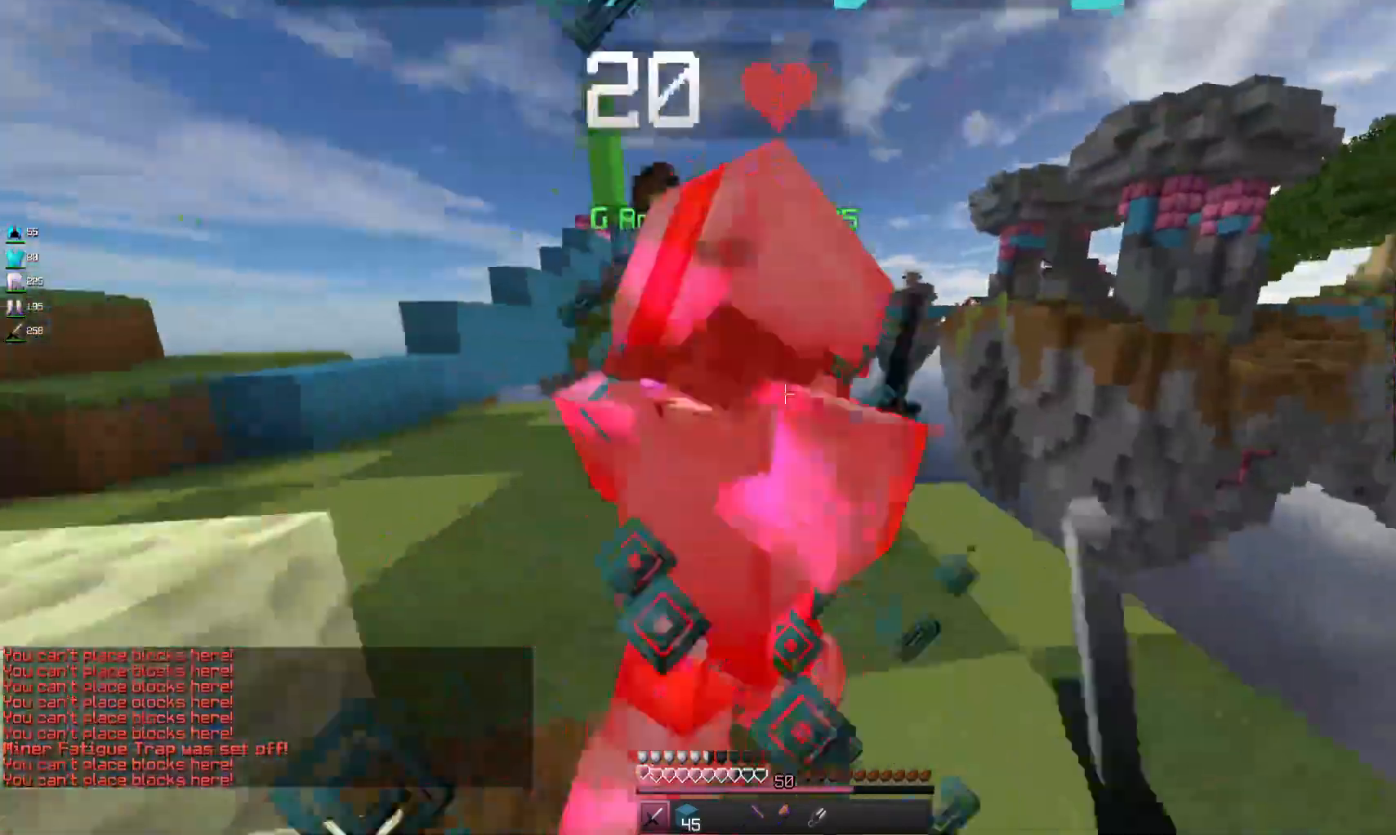
{"keys": ["a", "w"], "mouse": ["left"], "events": [[133, "a", "up"], [400, "a", "down"], [467, "mouse_left", "down"]]}
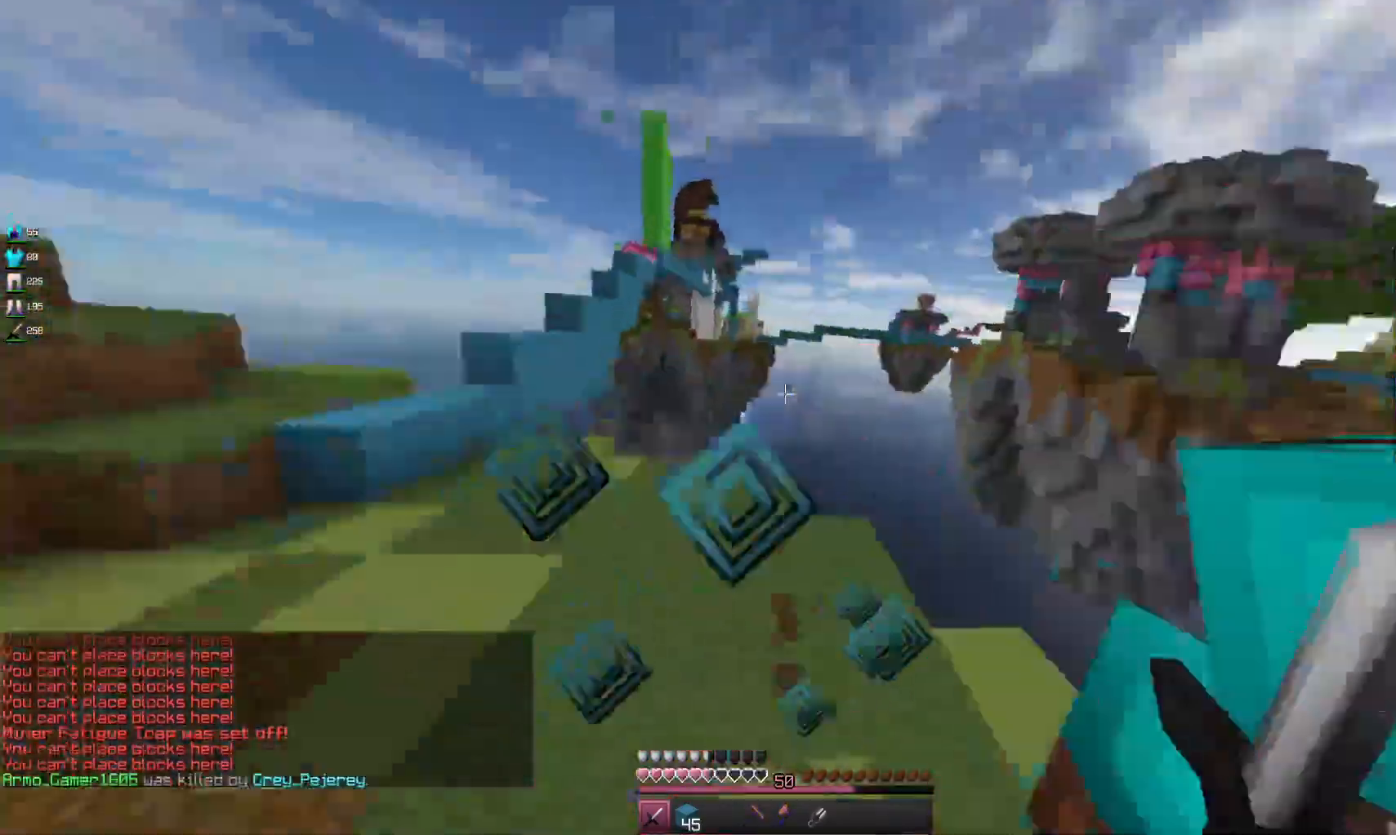
{"keys": ["w"], "mouse": [], "events": [[233, "w", "up"], [300, "a", "up"], [367, "w", "down"], [467, "mouse_left", "up"]]}
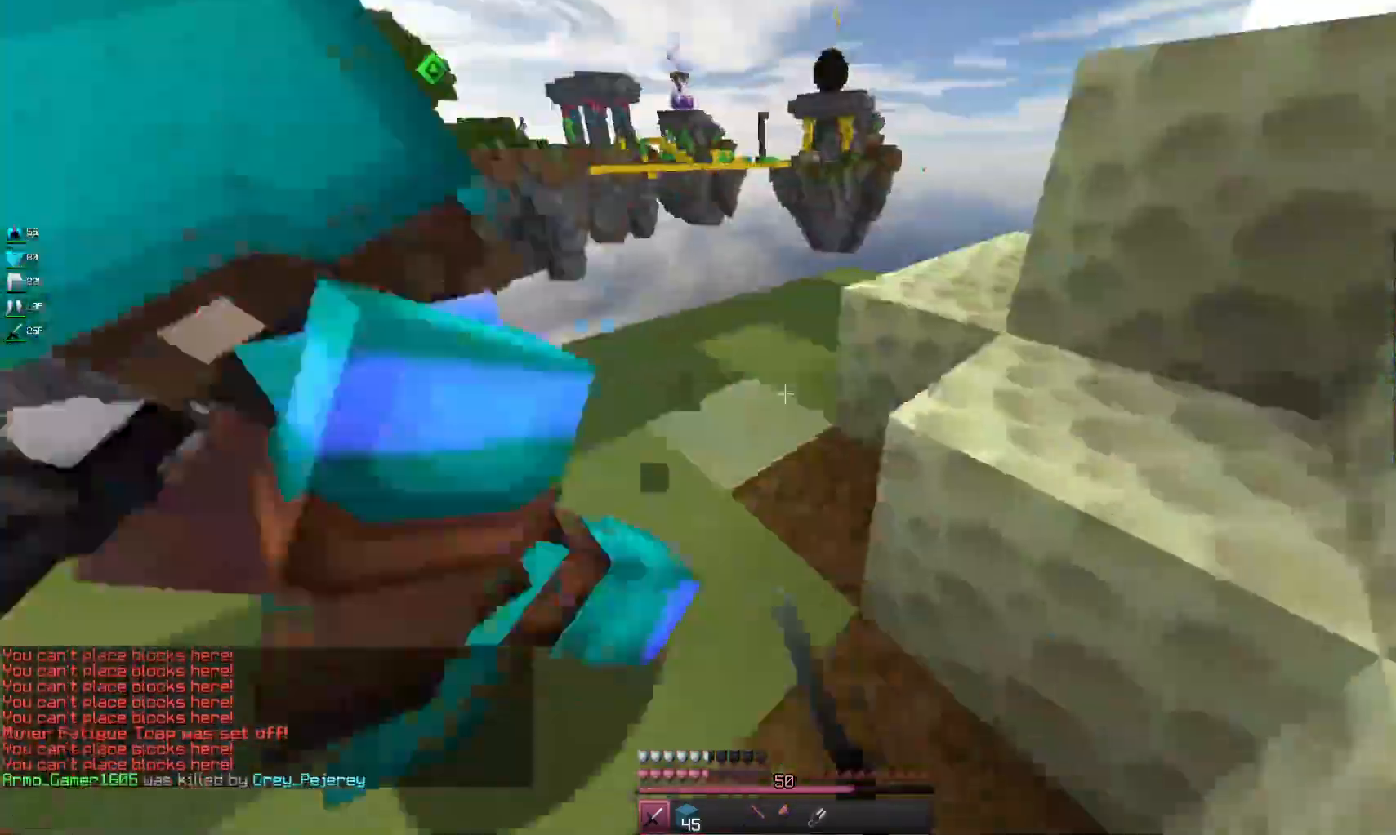
{"keys": ["d", "space", "w"], "mouse": [], "events": [[300, "space", "down"], [367, "d", "down"]]}
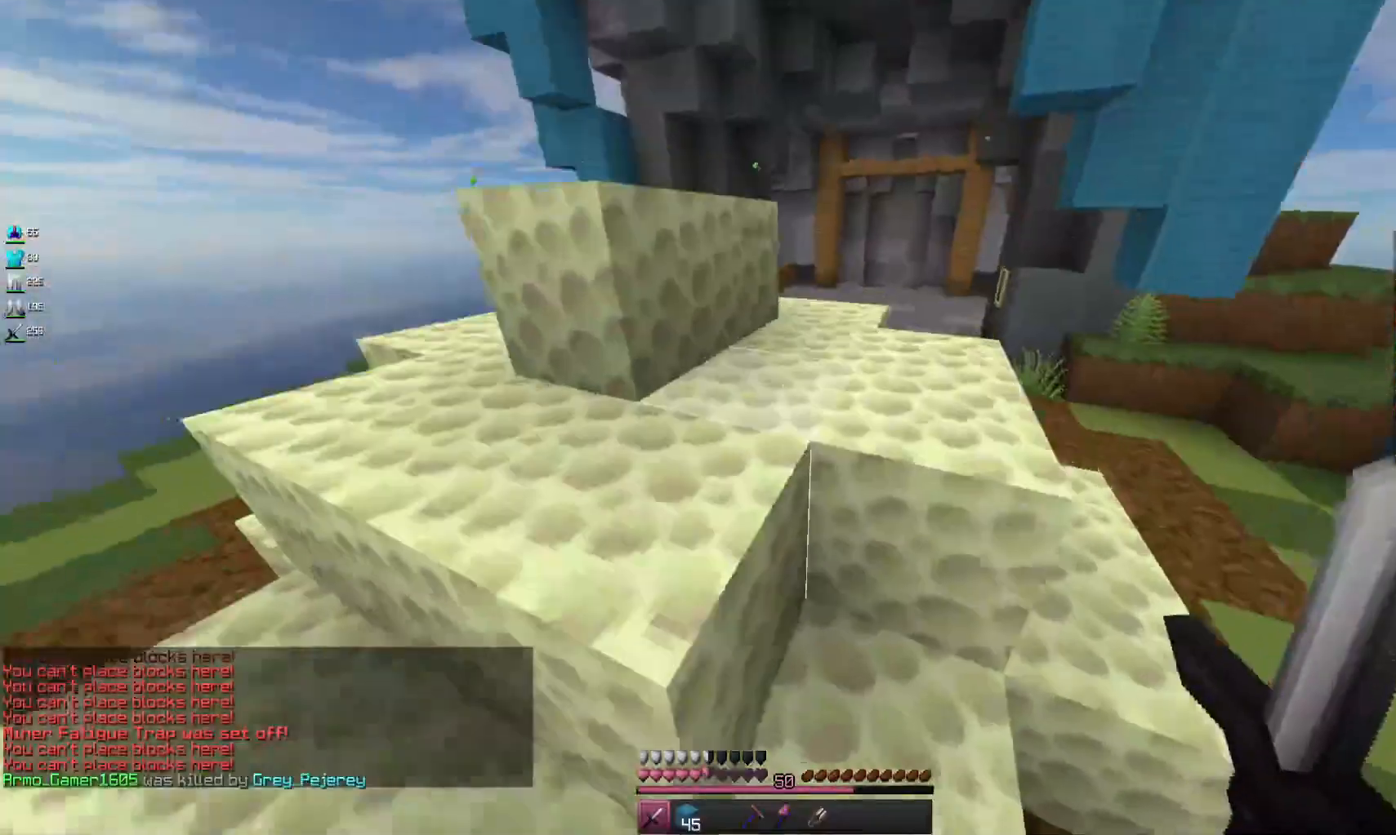
{"keys": ["d", "w"], "mouse": [], "events": [[67, "space", "up"], [333, "space", "down"], [500, "space", "up"]]}
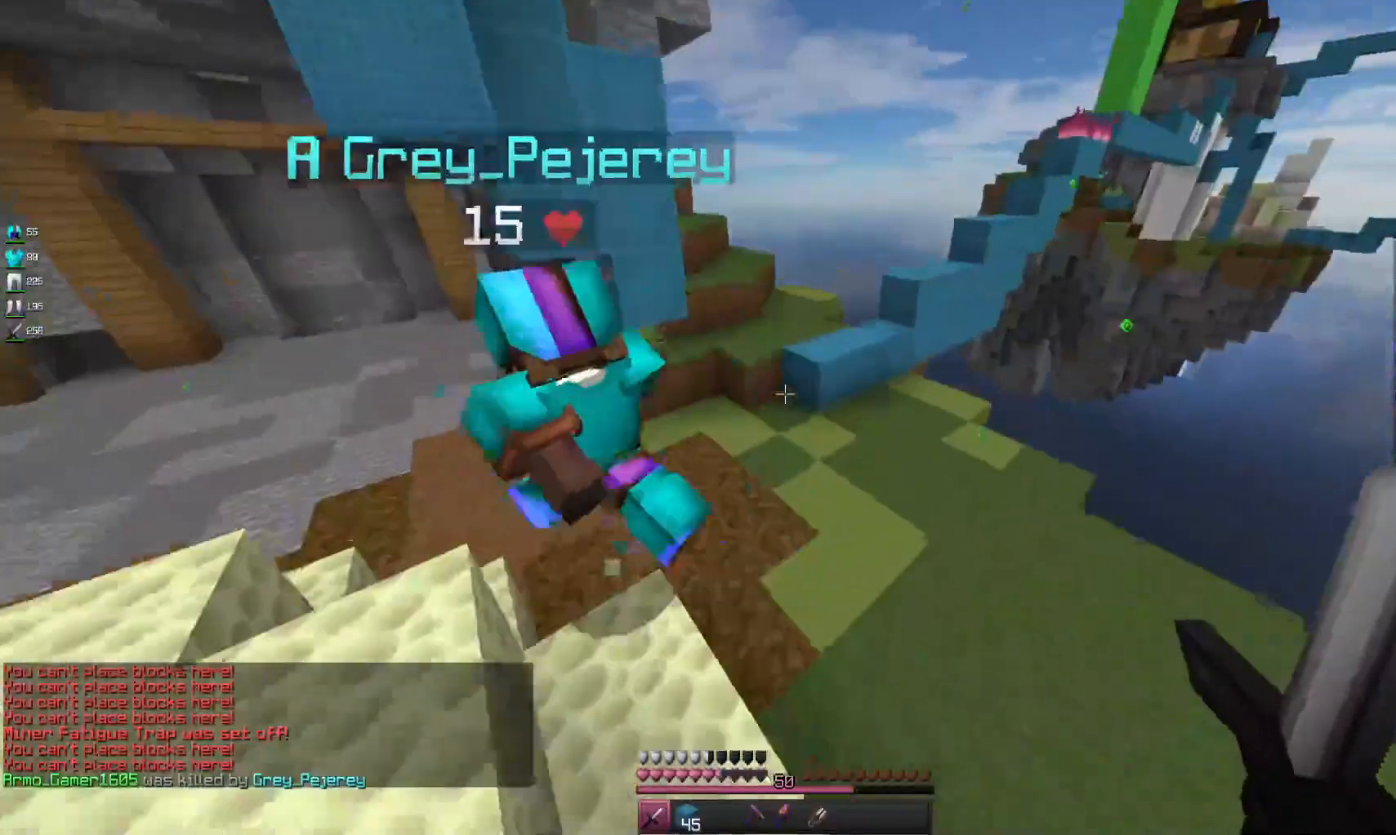
{"keys": ["w"], "mouse": [], "events": [[33, "d", "up"], [100, "a", "down"], [400, "a", "up"]]}
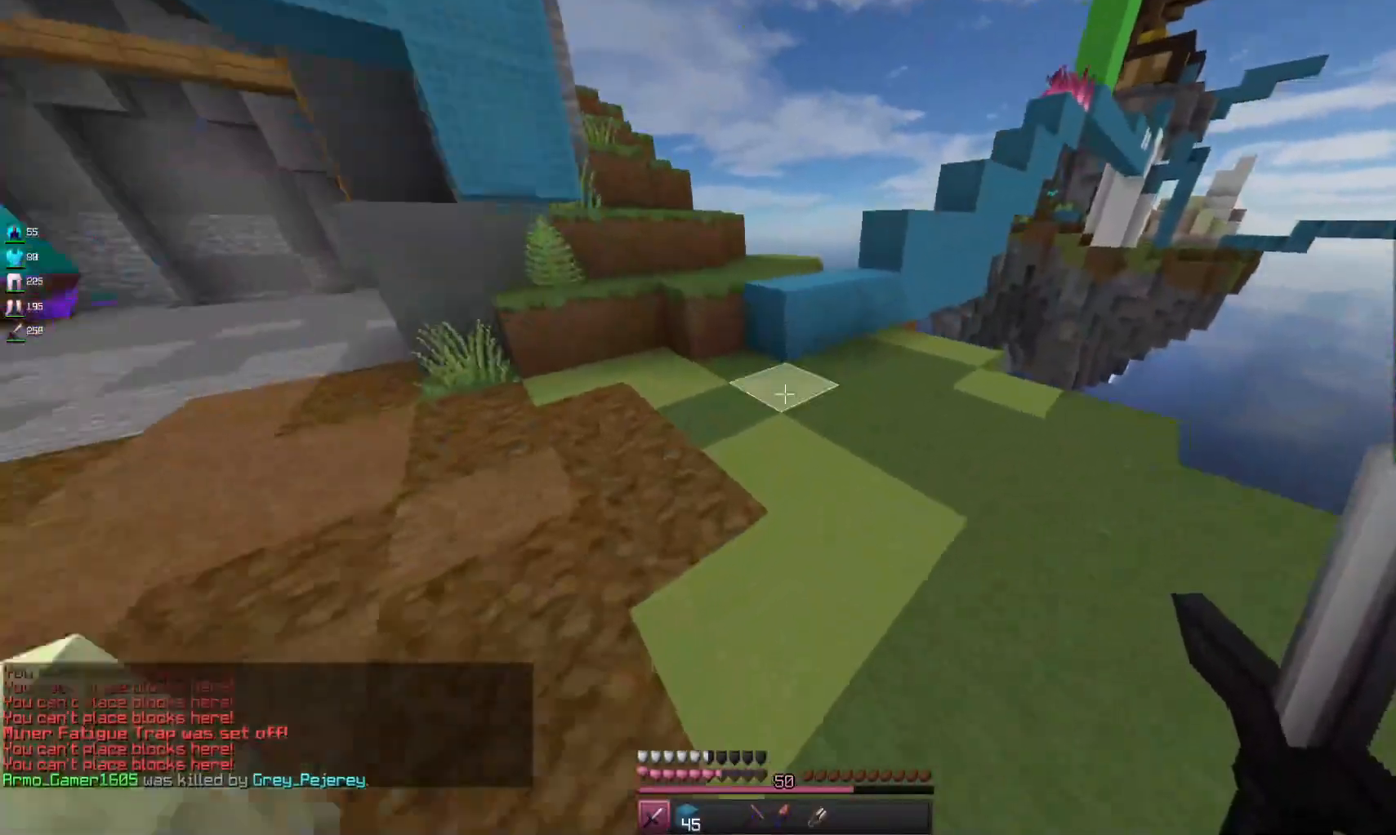
{"keys": ["a", "w"], "mouse": [], "events": [[333, "a", "down"]]}
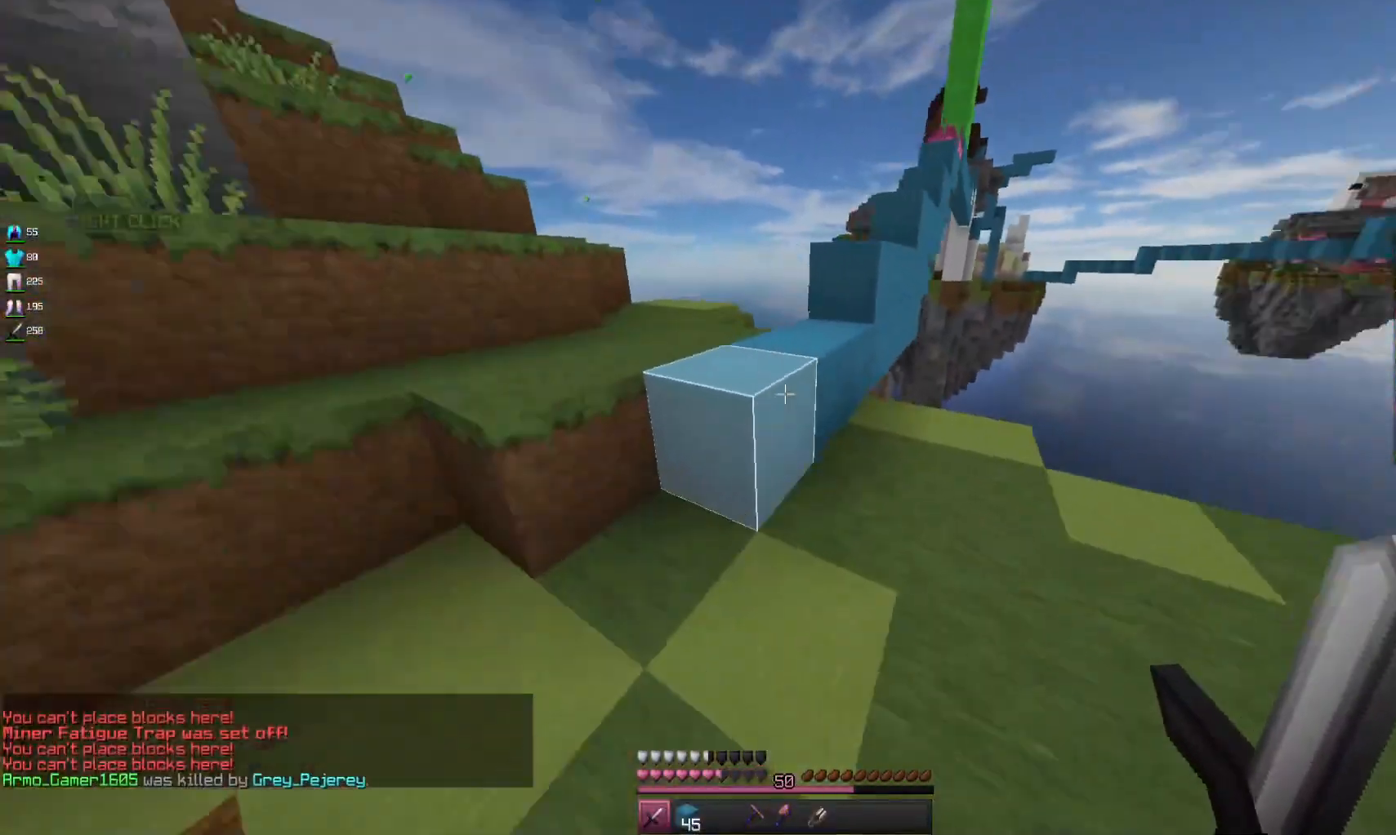
{"keys": ["w"], "mouse": [], "events": [[67, "space", "down"], [100, "a", "up"], [267, "space", "up"]]}
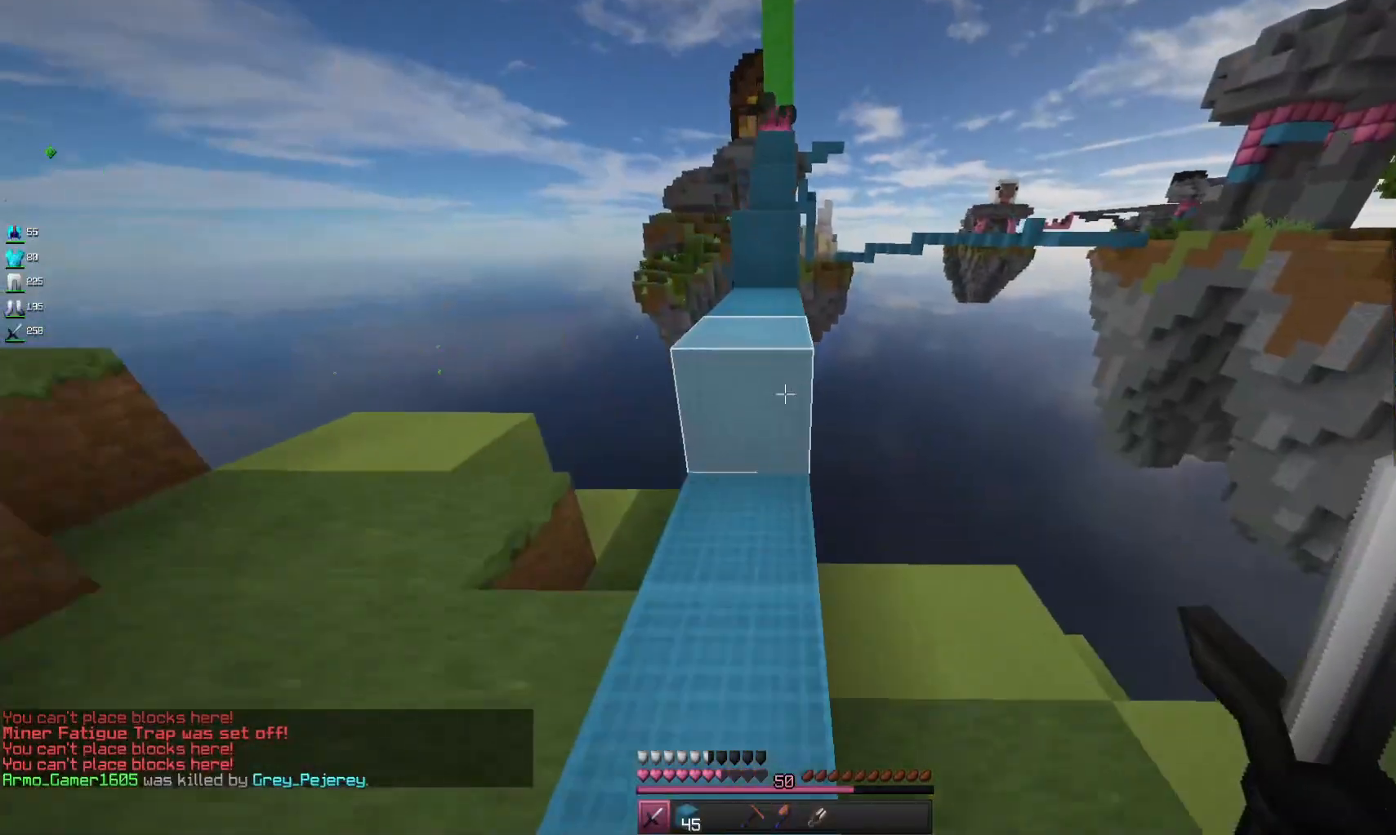
{"keys": ["space", "w"], "mouse": [], "events": [[67, "space", "down"], [233, "space", "up"], [400, "space", "down"]]}
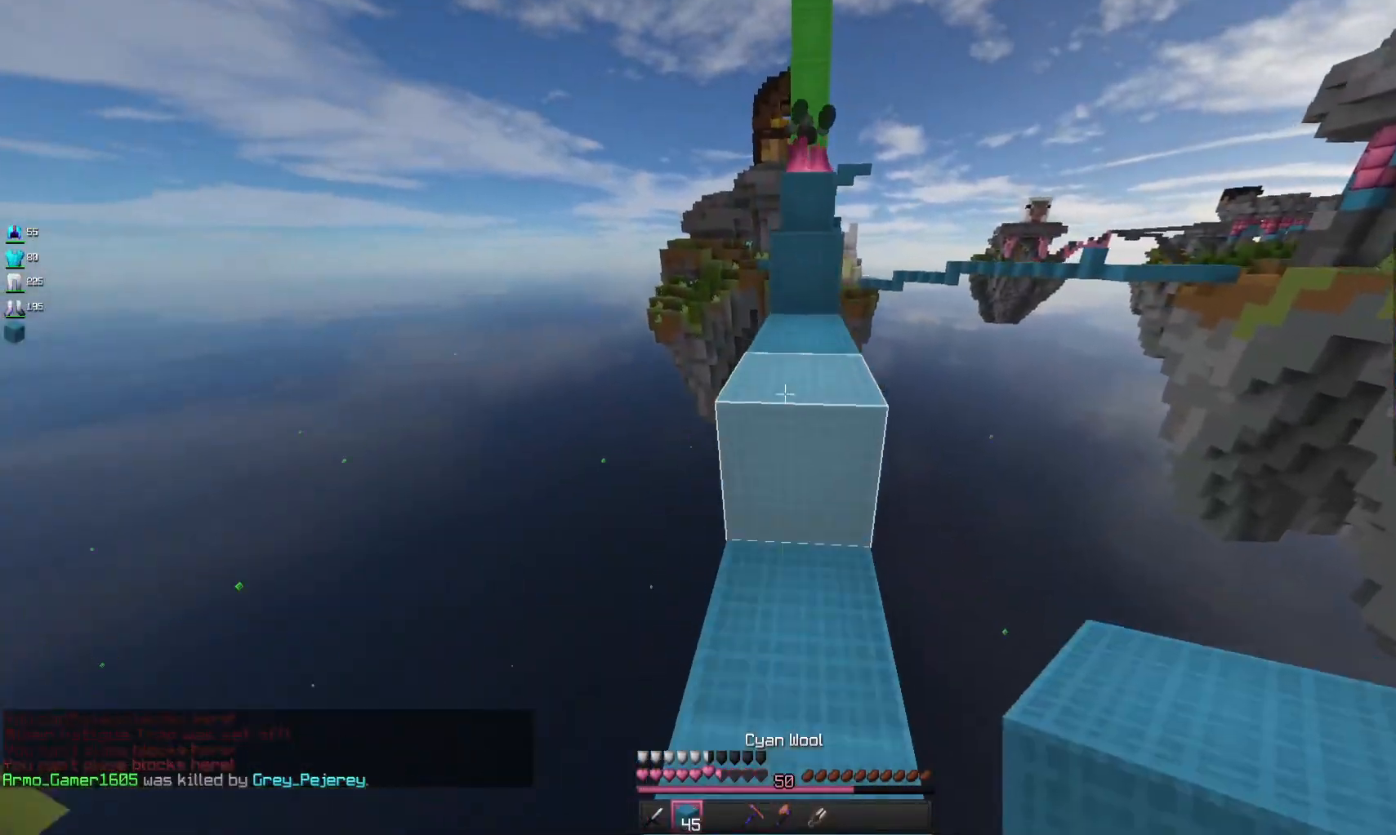
{"keys": ["space", "w"], "mouse": [], "events": [[133, "space", "up"], [300, "space", "down"]]}
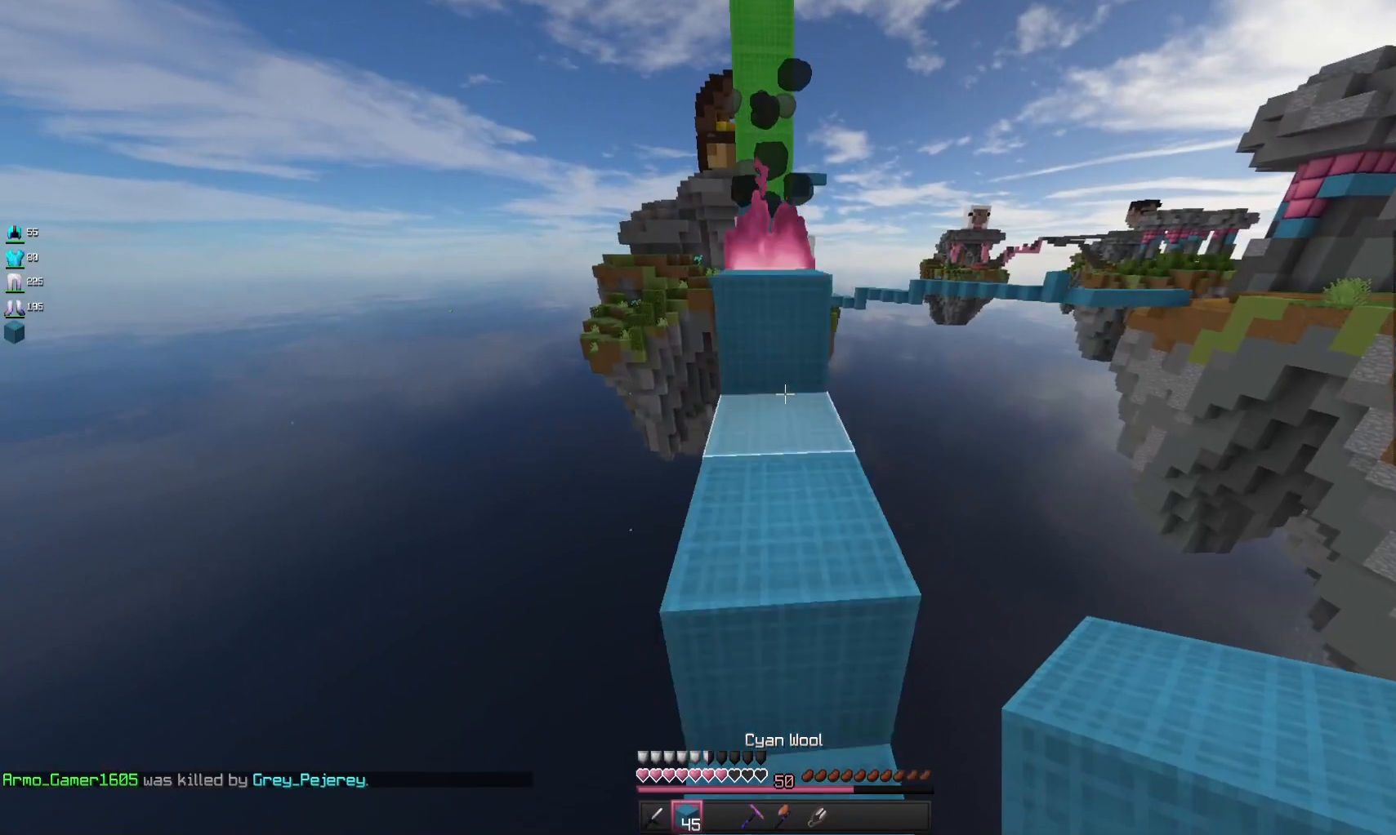
{"keys": ["space", "w"], "mouse": [], "events": [[133, "w", "up"], [167, "space", "up"], [300, "w", "down"], [367, "space", "down"]]}
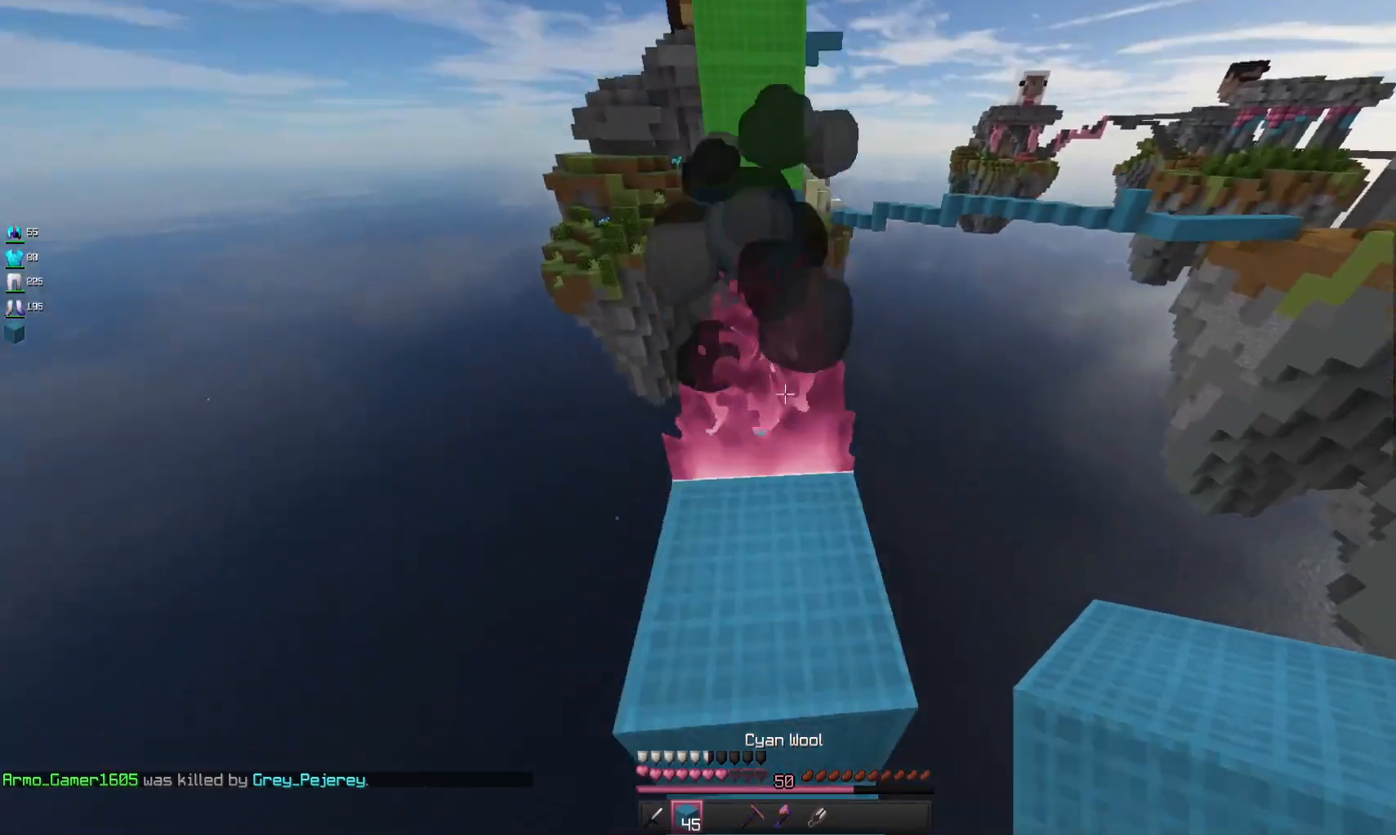
{"keys": [], "mouse": [], "events": [[100, "mouse_left", "down"], [167, "space", "up"], [233, "w", "up"], [467, "mouse_left", "up"]]}
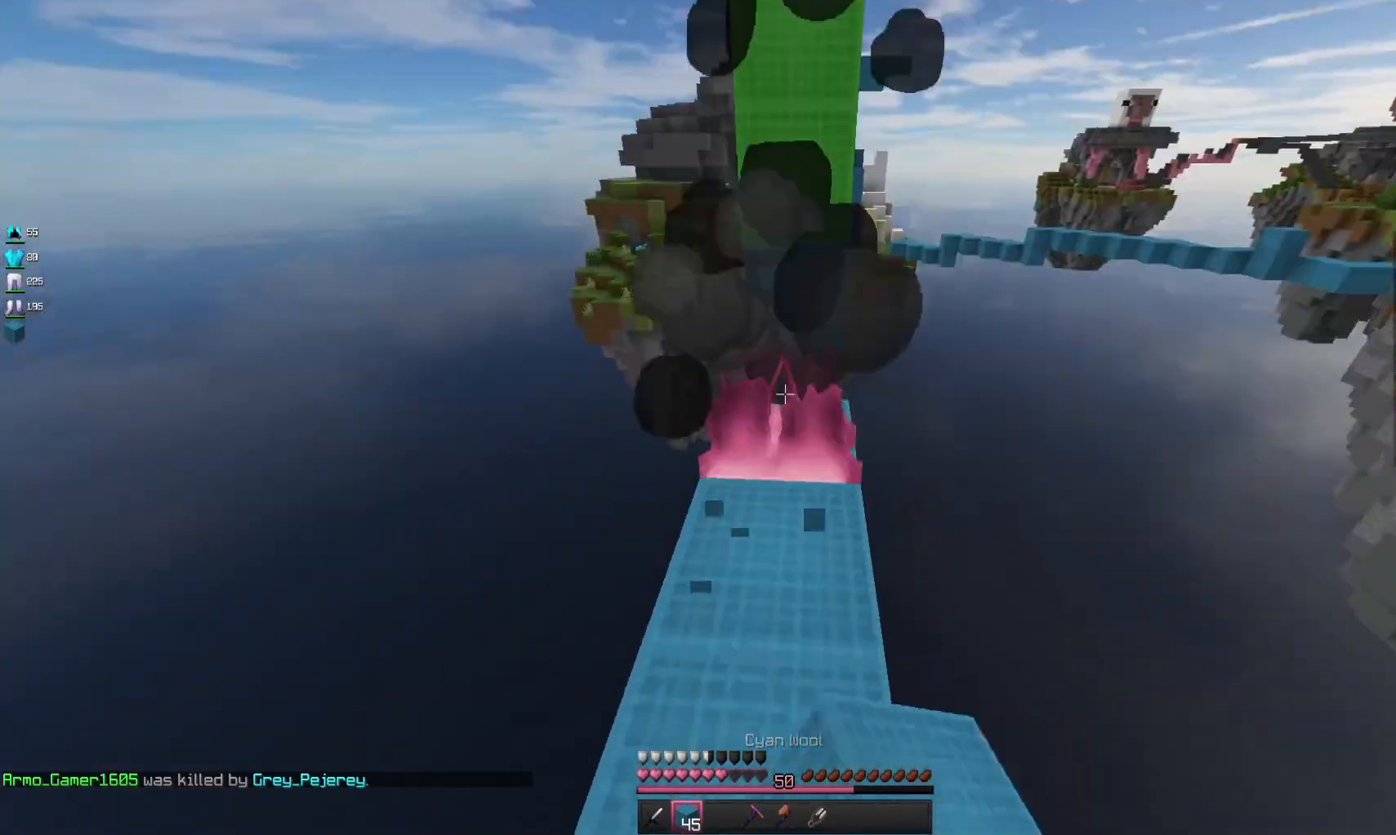
{"keys": ["s"], "mouse": ["left"], "events": [[67, "w", "down"], [167, "mouse_left", "down"], [267, "mouse_left", "up"], [300, "w", "up"], [367, "mouse_left", "down"], [500, "s", "down"]]}
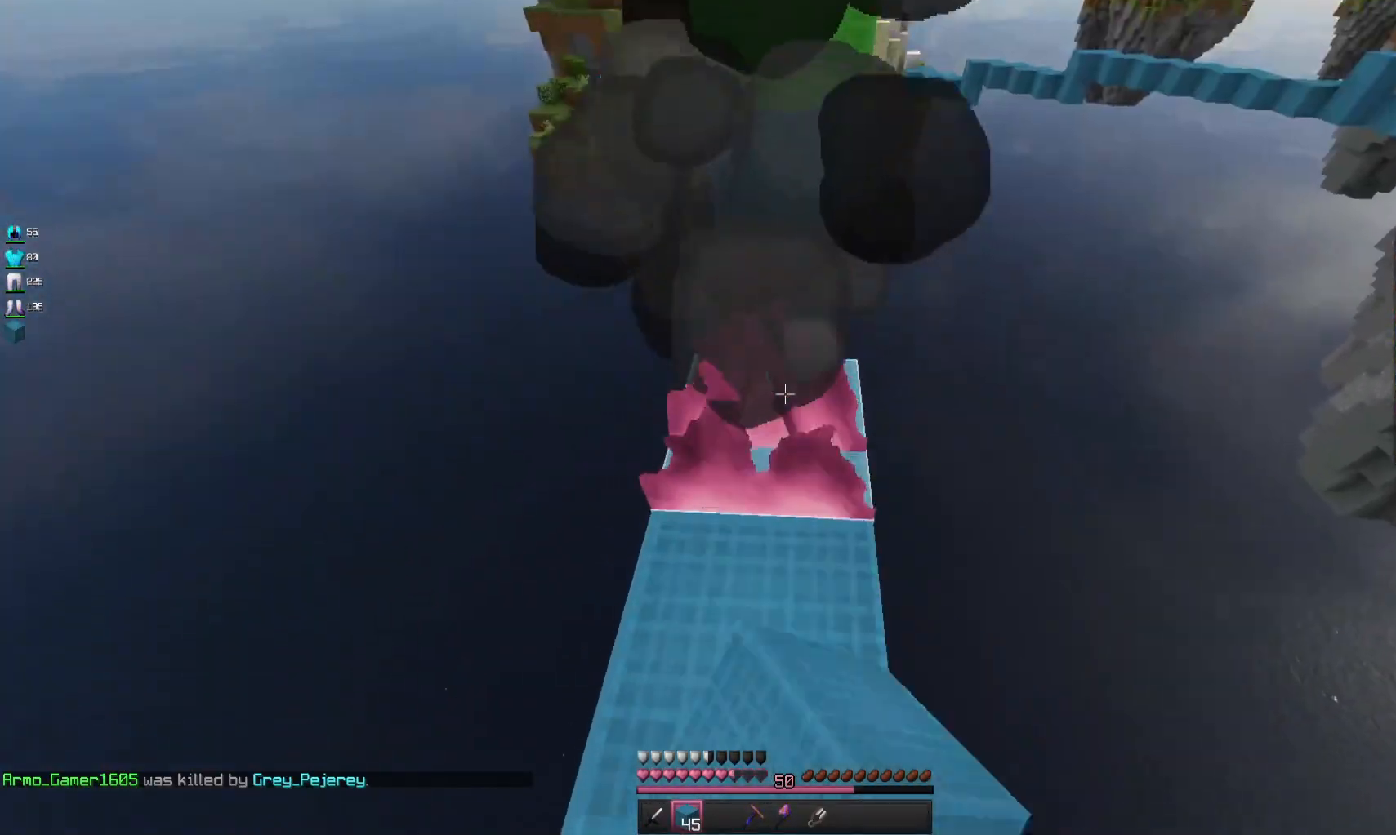
{"keys": [], "mouse": [], "events": [[33, "mouse_left", "up"], [100, "mouse_left", "down"], [233, "mouse_left", "up"], [233, "s", "up"], [300, "mouse_left", "down"], [433, "mouse_left", "up"]]}
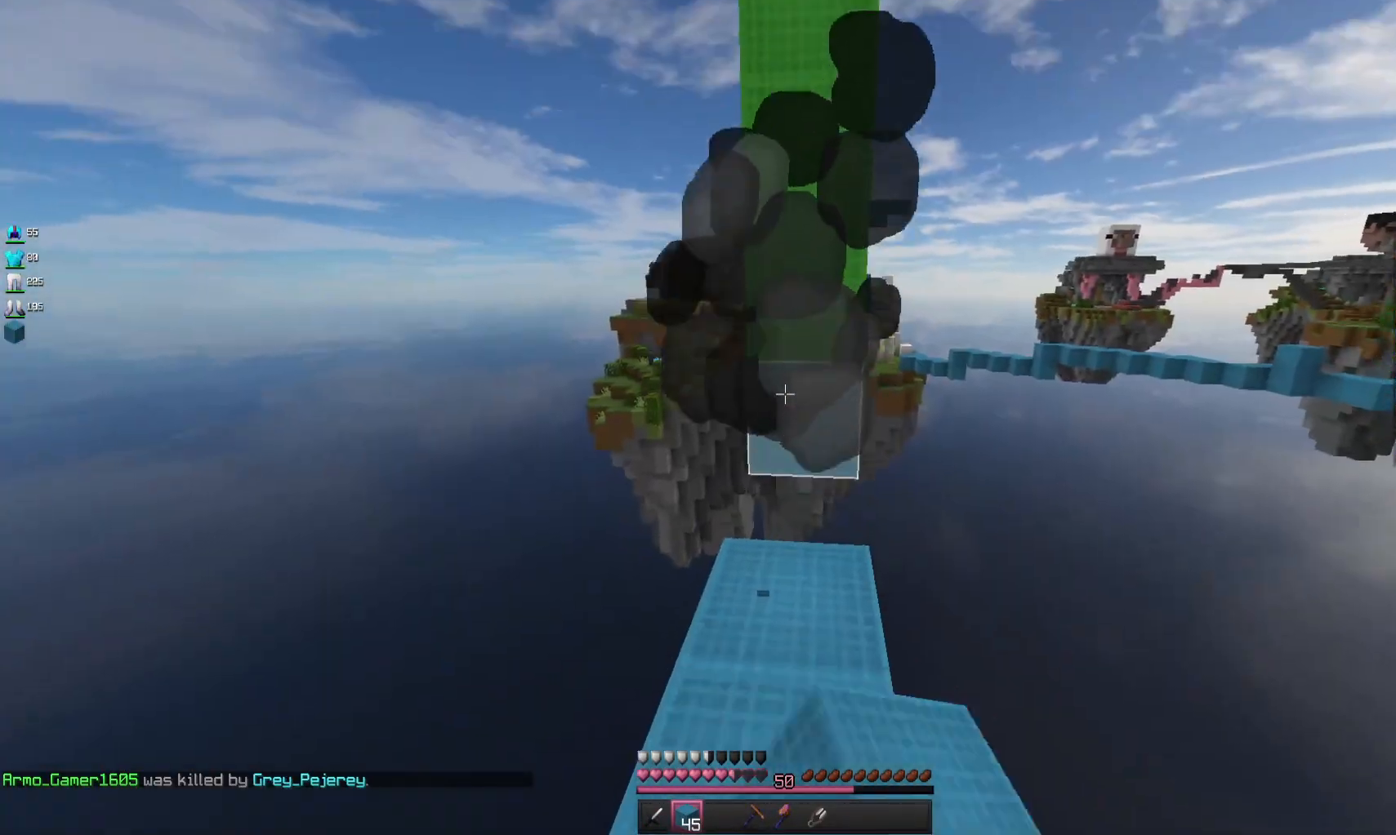
{"keys": ["space", "w"], "mouse": [], "events": [[67, "mouse_right", "down"], [400, "mouse_right", "up"], [400, "w", "down"], [467, "space", "down"]]}
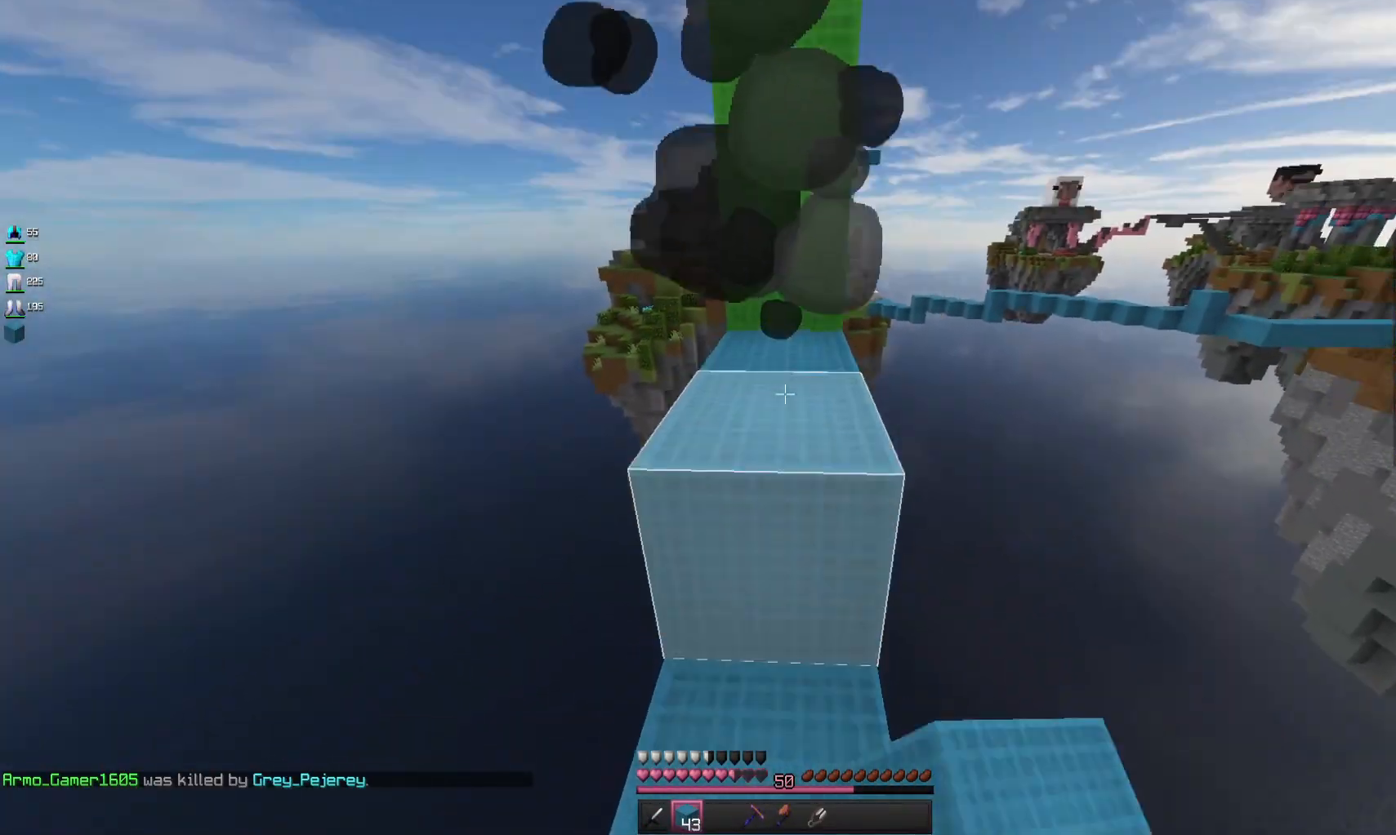
{"keys": ["d", "w"], "mouse": [], "events": [[167, "space", "up"], [500, "d", "down"]]}
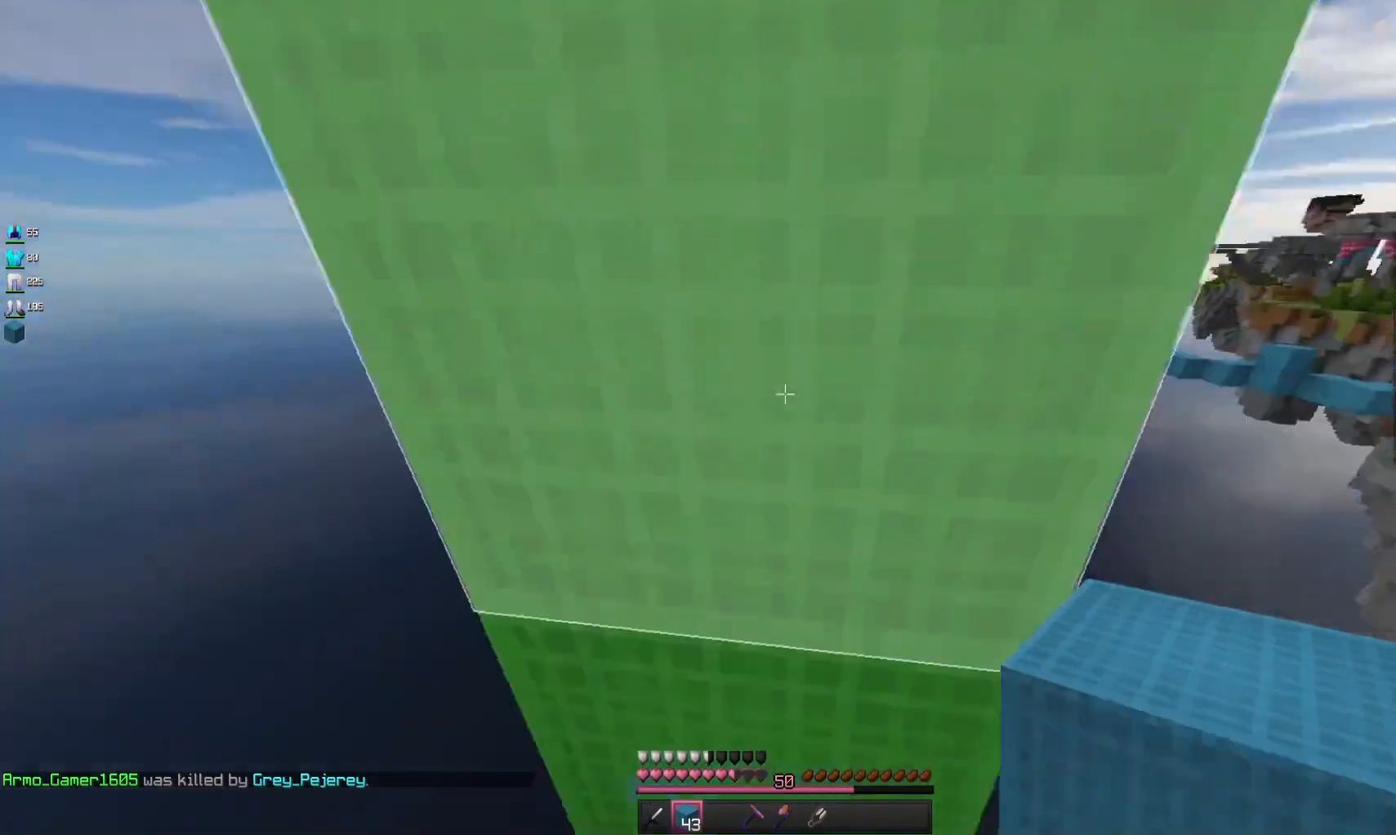
{"keys": ["d", "s"], "mouse": [], "events": [[67, "w", "up"], [300, "s", "down"]]}
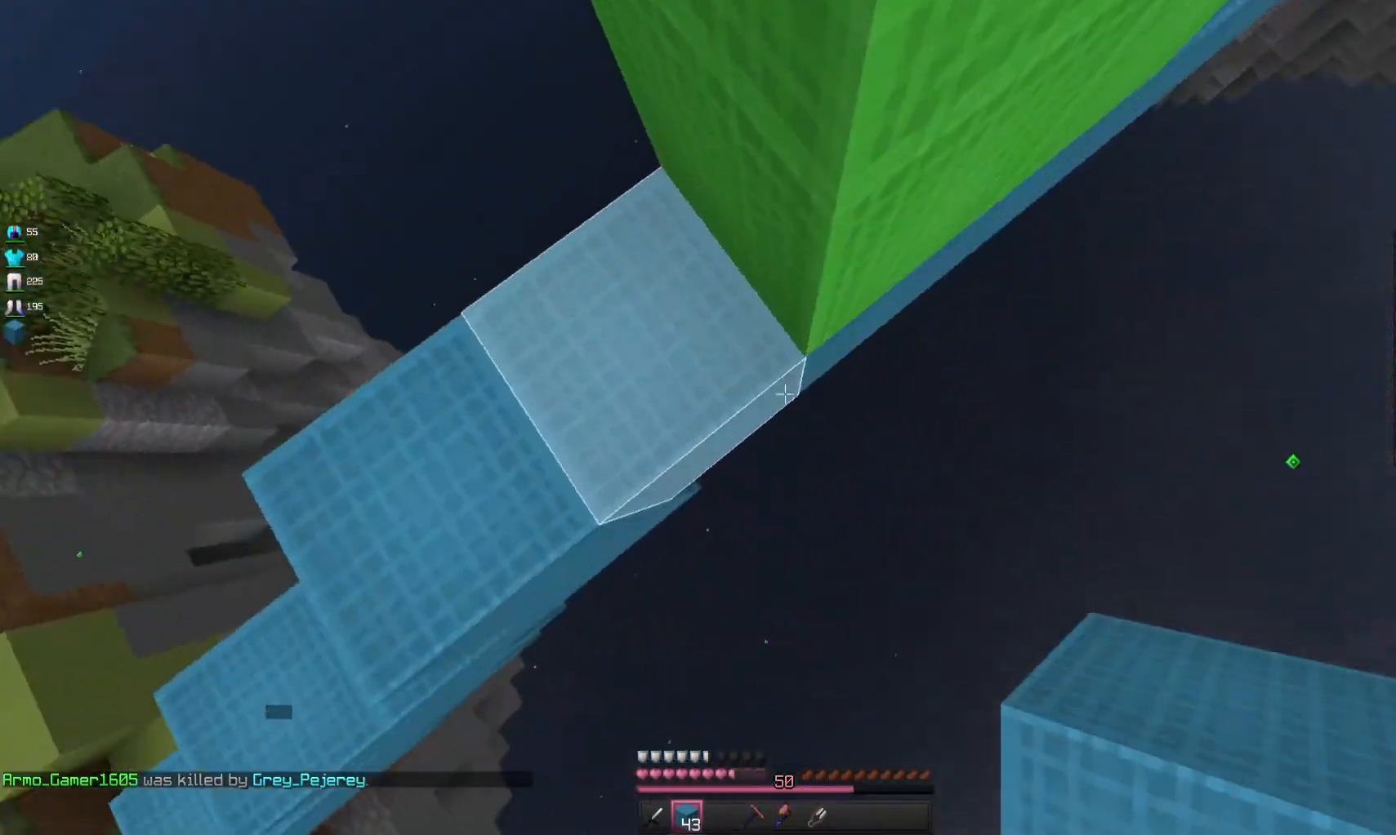
{"keys": ["d", "s"], "mouse": ["right"], "events": [[100, "mouse_right", "down"], [300, "mouse_right", "up"], [467, "mouse_right", "down"]]}
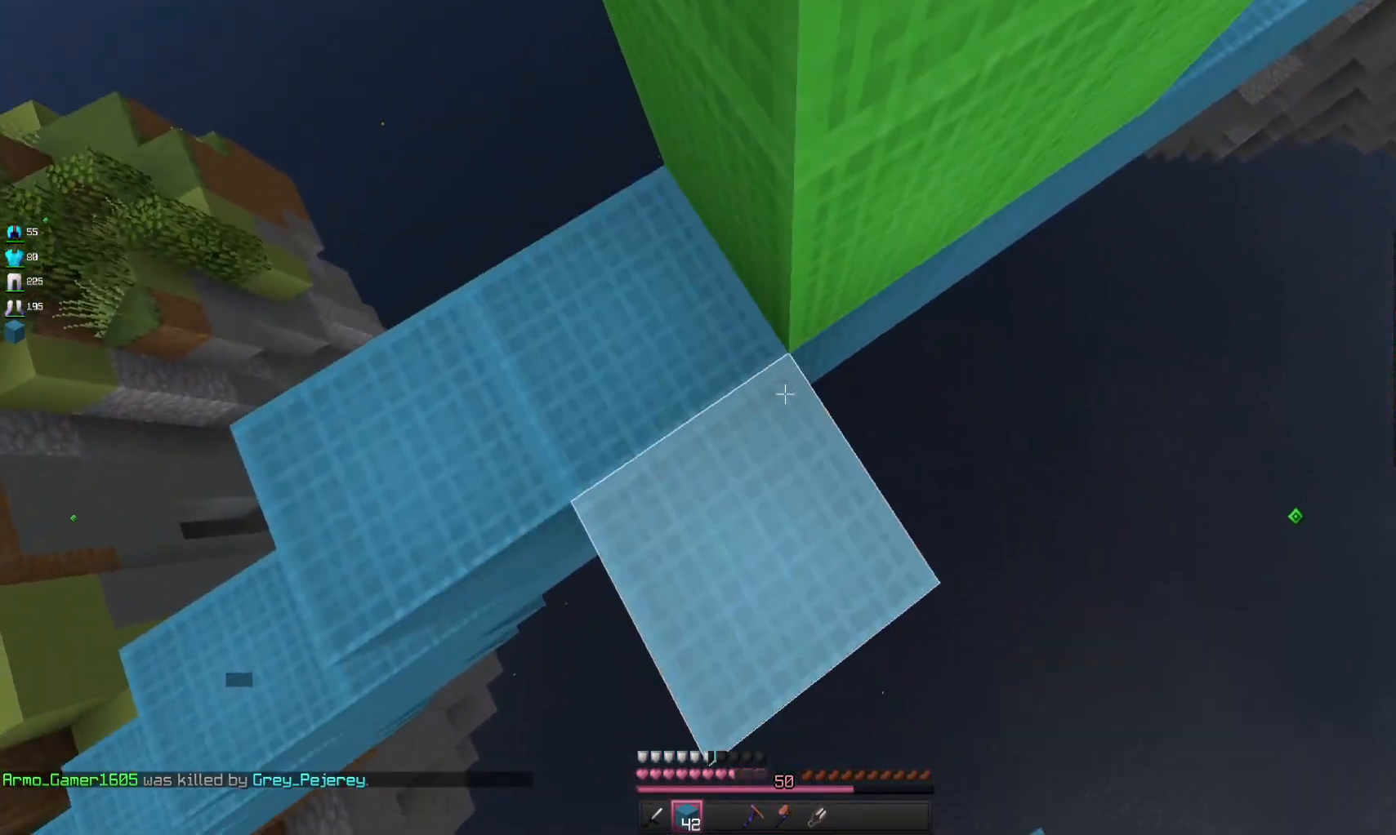
{"keys": ["d"], "mouse": [], "events": [[133, "mouse_right", "up"], [467, "s", "up"]]}
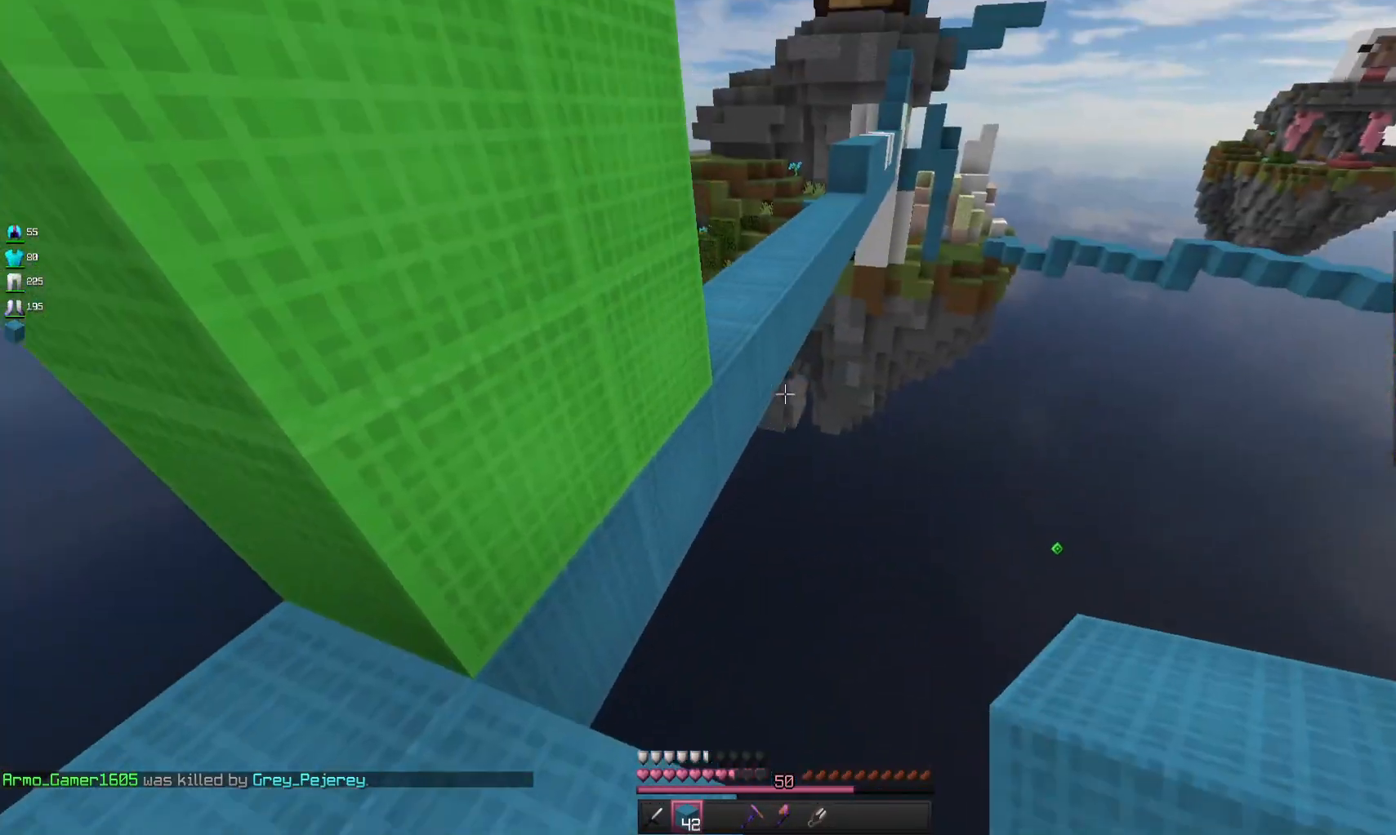
{"keys": ["a"], "mouse": ["right"], "events": [[67, "d", "up"], [233, "mouse_right", "down"], [400, "a", "down"]]}
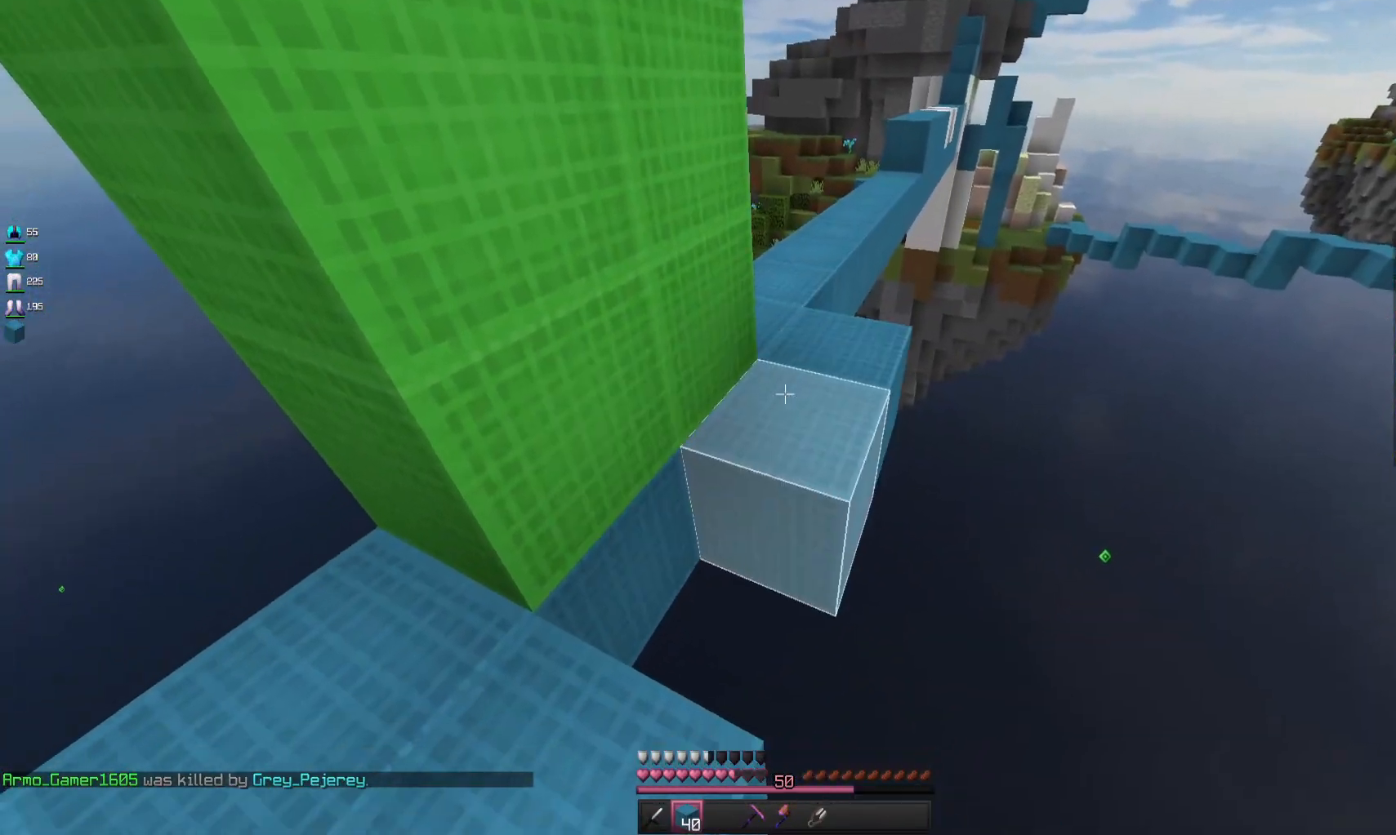
{"keys": ["w"], "mouse": [], "events": [[33, "mouse_right", "up"], [67, "a", "up"], [267, "mouse_right", "down"], [433, "mouse_right", "up"], [467, "w", "down"]]}
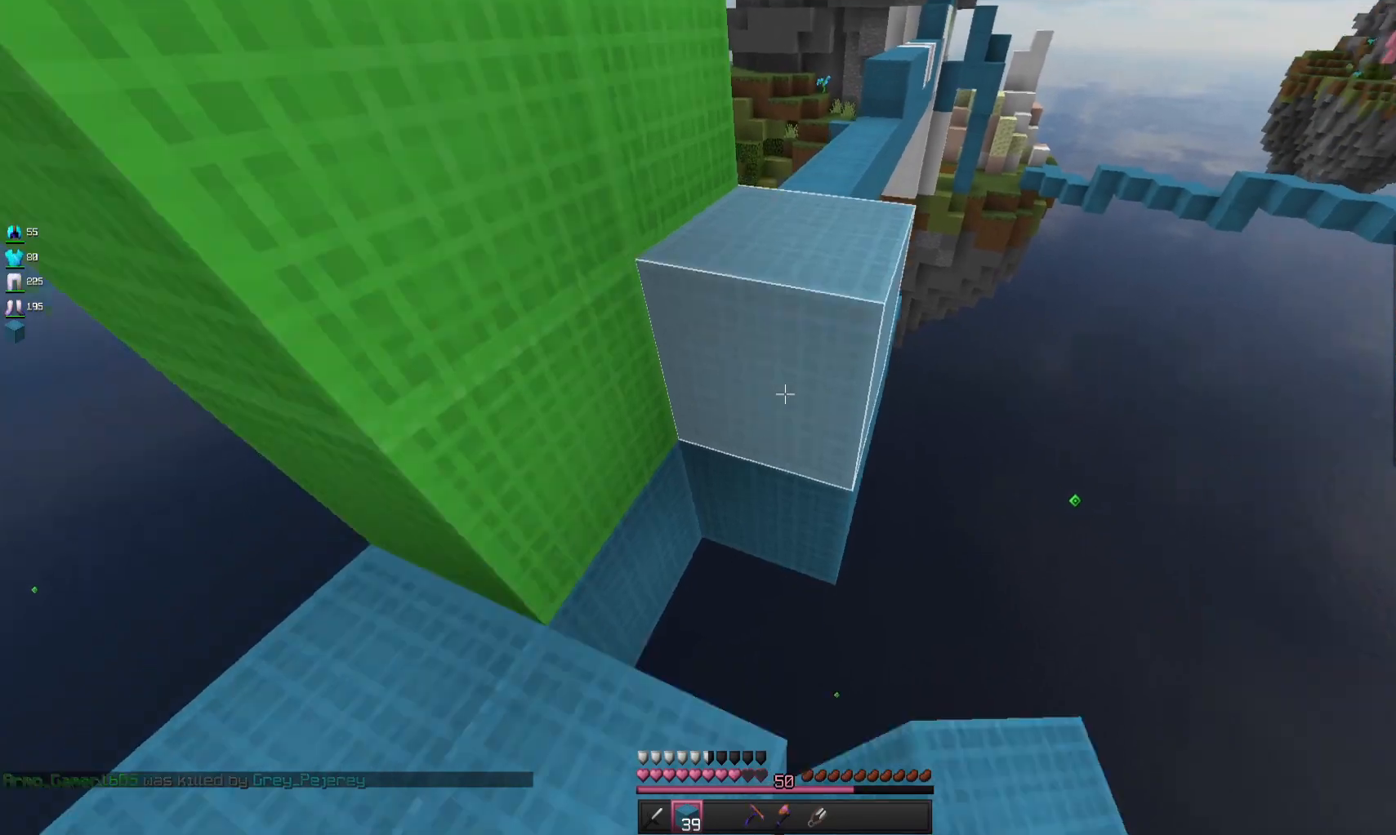
{"keys": ["space"], "mouse": [], "events": [[167, "mouse_right", "down"], [233, "w", "up"], [500, "mouse_right", "up"], [500, "space", "down"]]}
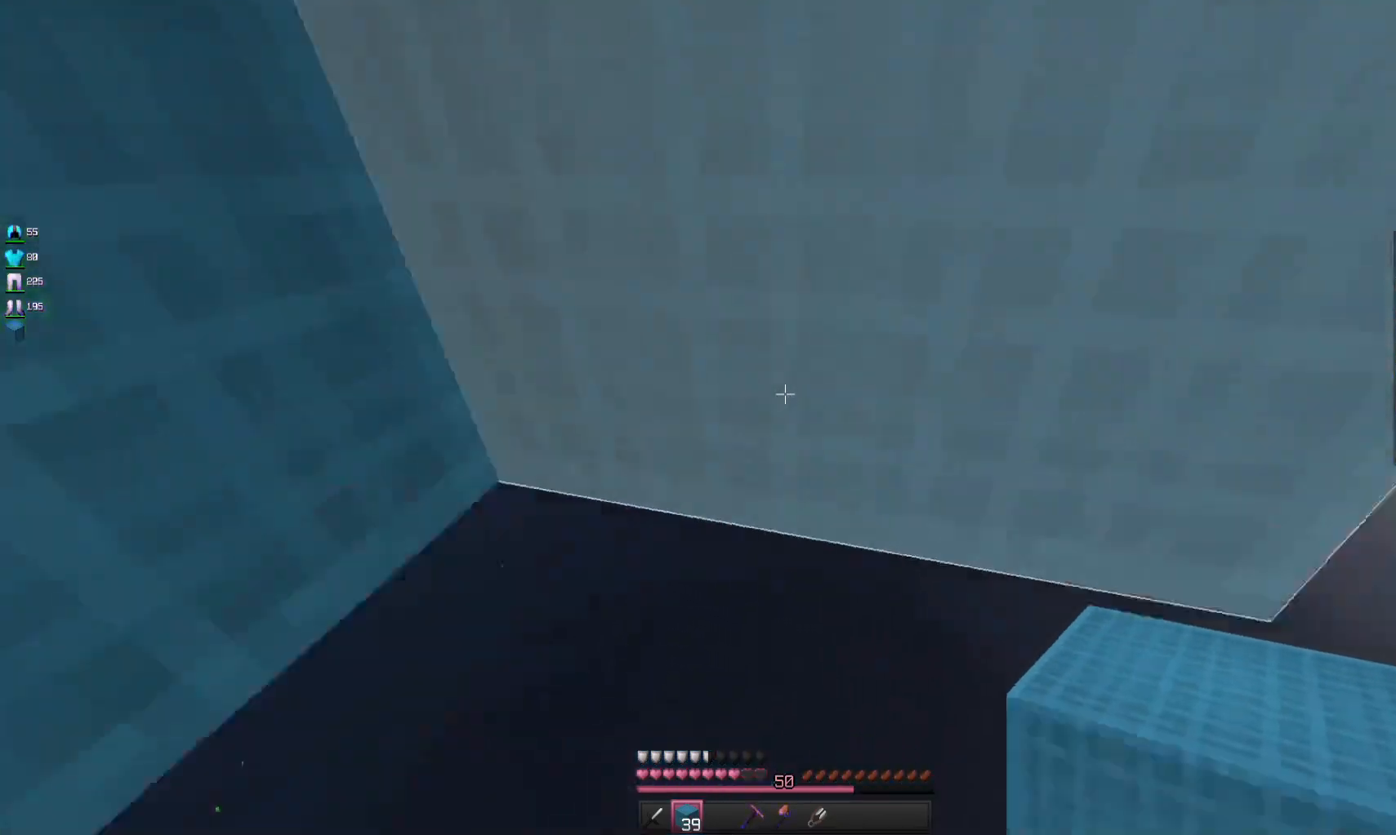
{"keys": [], "mouse": [], "events": [[100, "mouse_right", "down"], [200, "space", "up"], [467, "mouse_right", "up"]]}